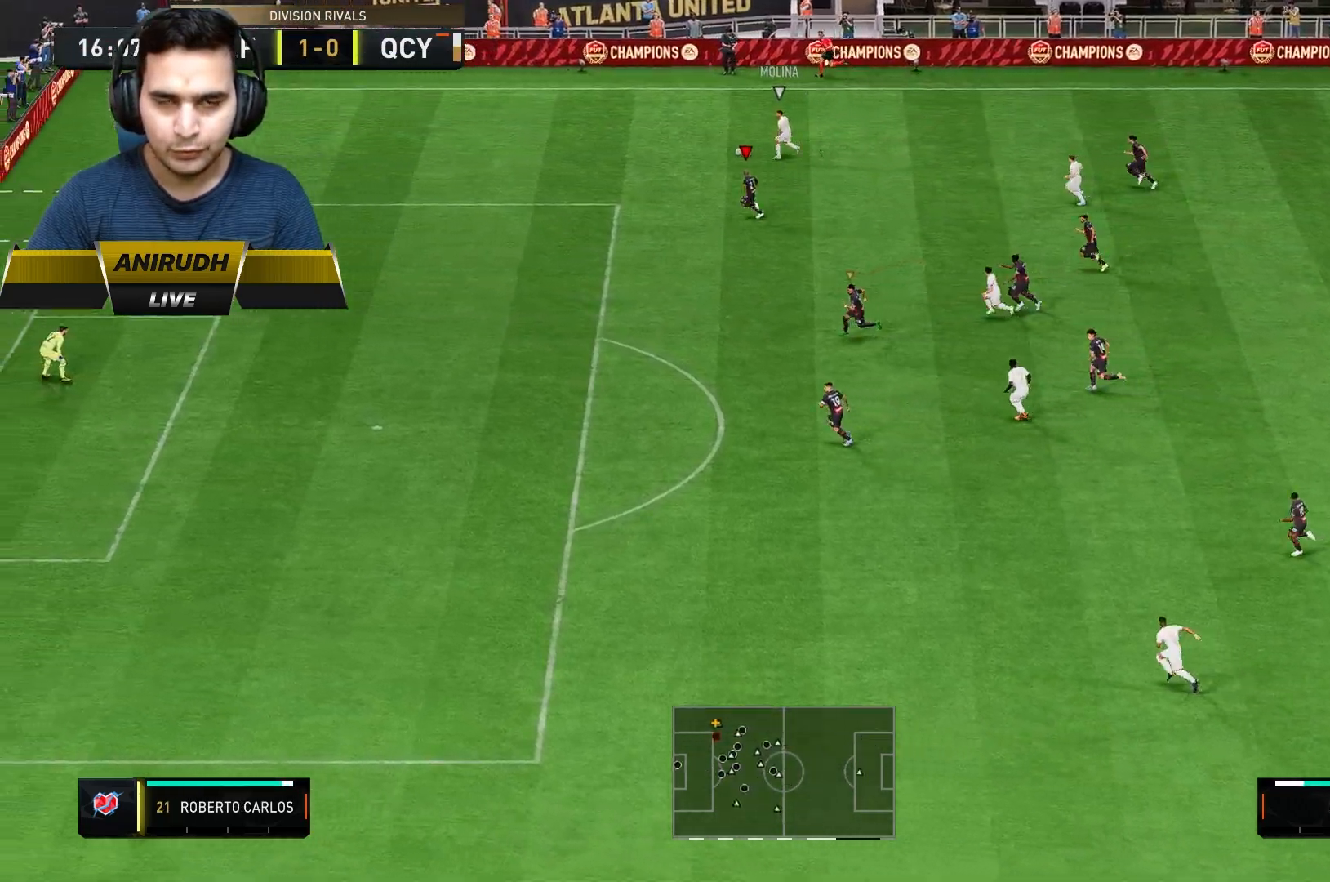
Gameplay with a controller (Xbox layout); each line is a JSON object with the inputs held at the frame after it (dt_ms = milliseconds from this image to that frame). "events" lists button and stick changes between this image and that frame as [ms after this image, input, new state], when the widget could be followed in between. Not read: L3 R3.
{"dt_ms": 500, "buttons": ["L2", "R2"], "left_stick": "up-left", "right_stick": "center", "events": [[283, "L2", "down"], [300, "left_stick", "up-left"]]}
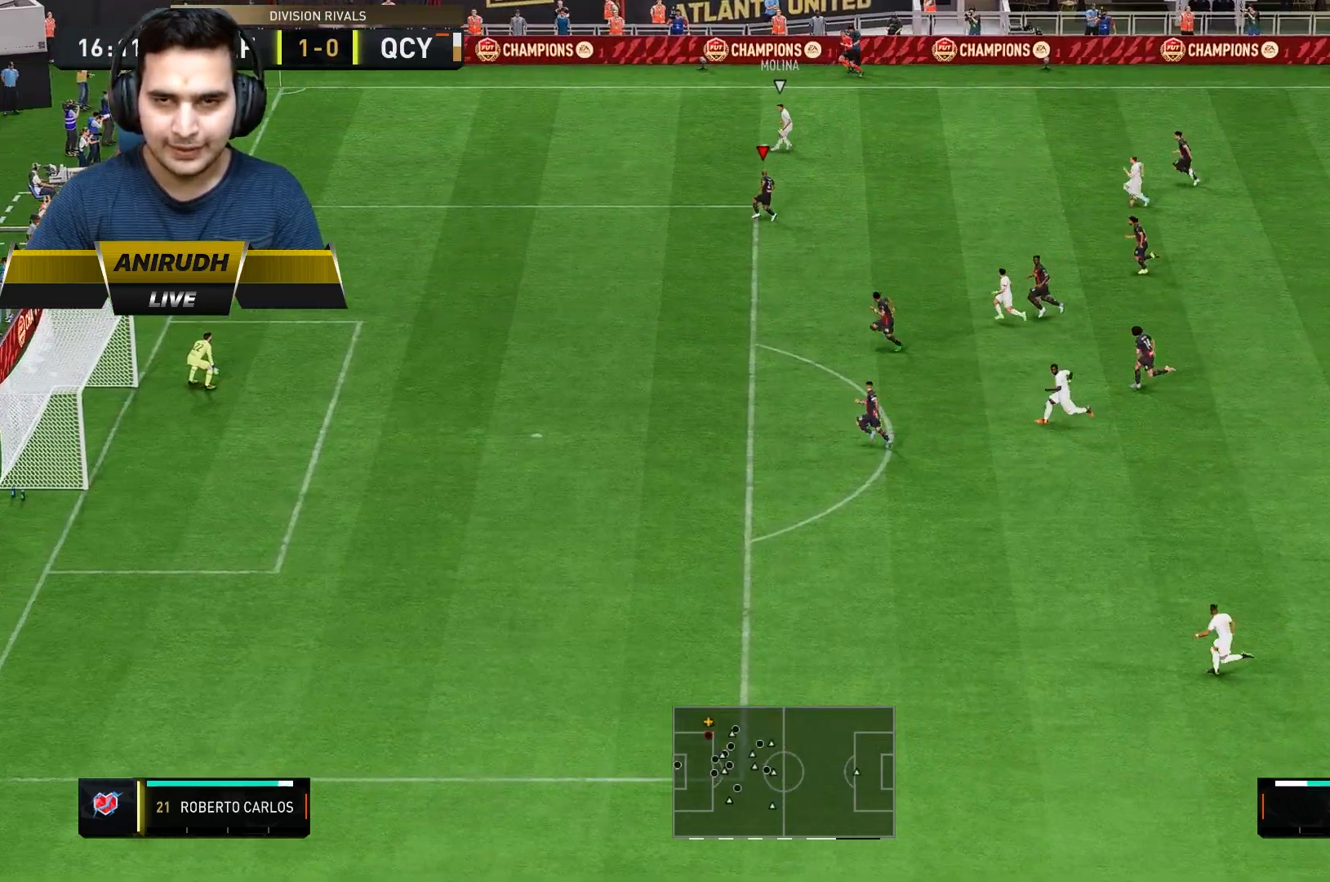
{"dt_ms": 500, "buttons": ["L2", "R2"], "left_stick": "up-left", "right_stick": "center", "events": []}
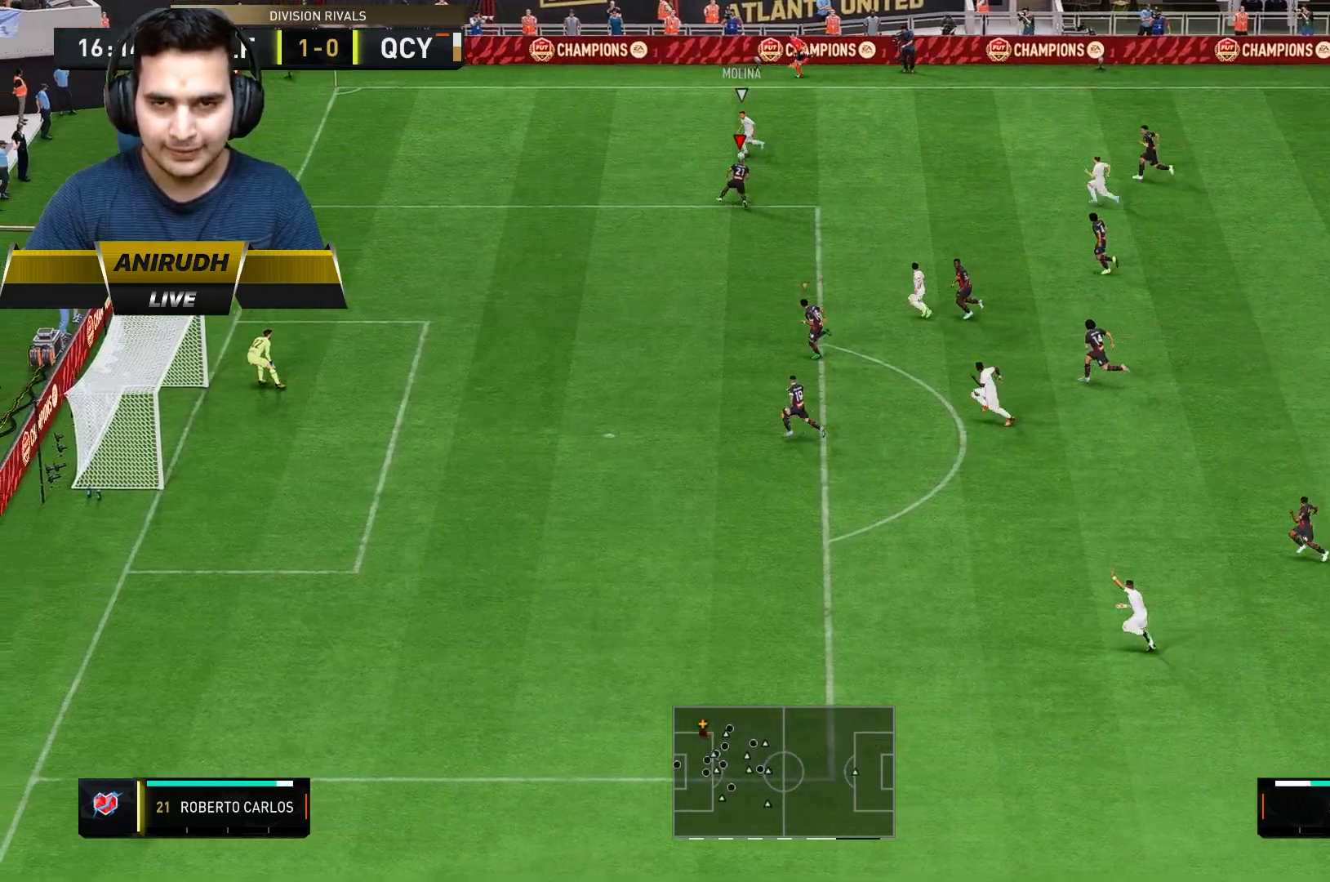
{"dt_ms": 1000, "buttons": ["L2", "R2"], "left_stick": "left", "right_stick": "center"}
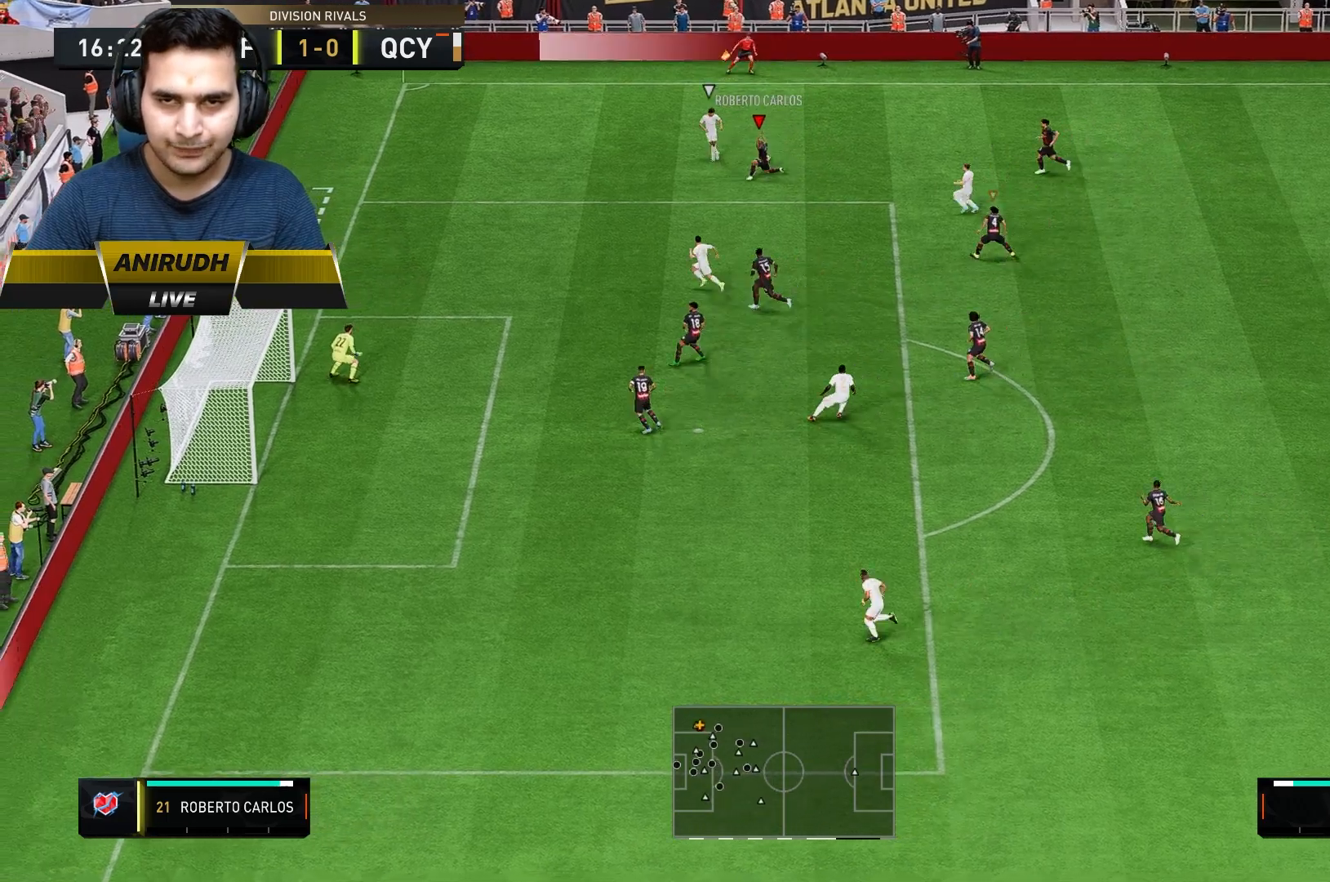
{"dt_ms": 500, "buttons": ["L2", "R2"], "left_stick": "up", "right_stick": "center", "events": [[217, "left_stick", "down"], [483, "left_stick", "up"]]}
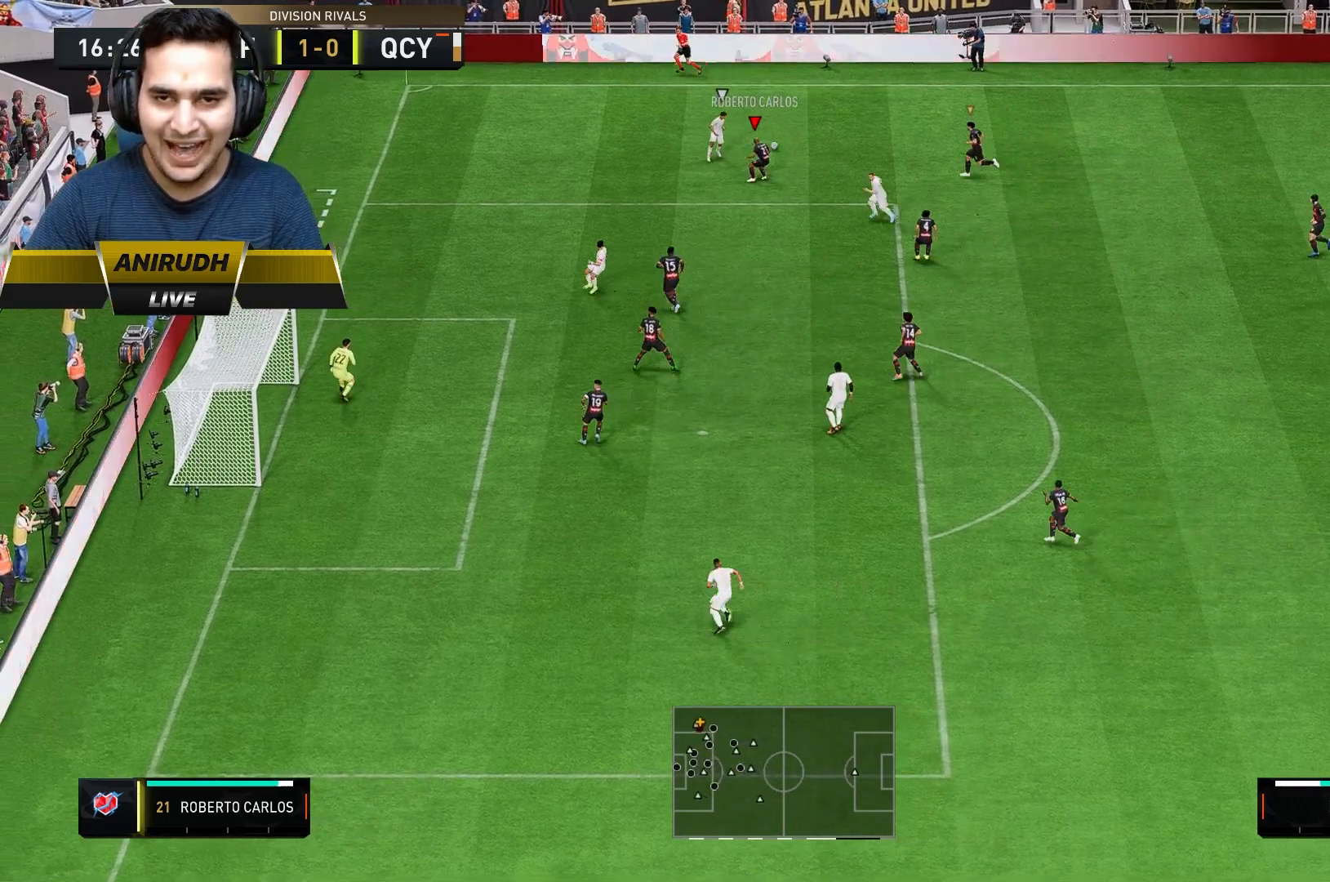
{"dt_ms": 500, "buttons": ["L2", "R2"], "left_stick": "up", "right_stick": "center", "events": []}
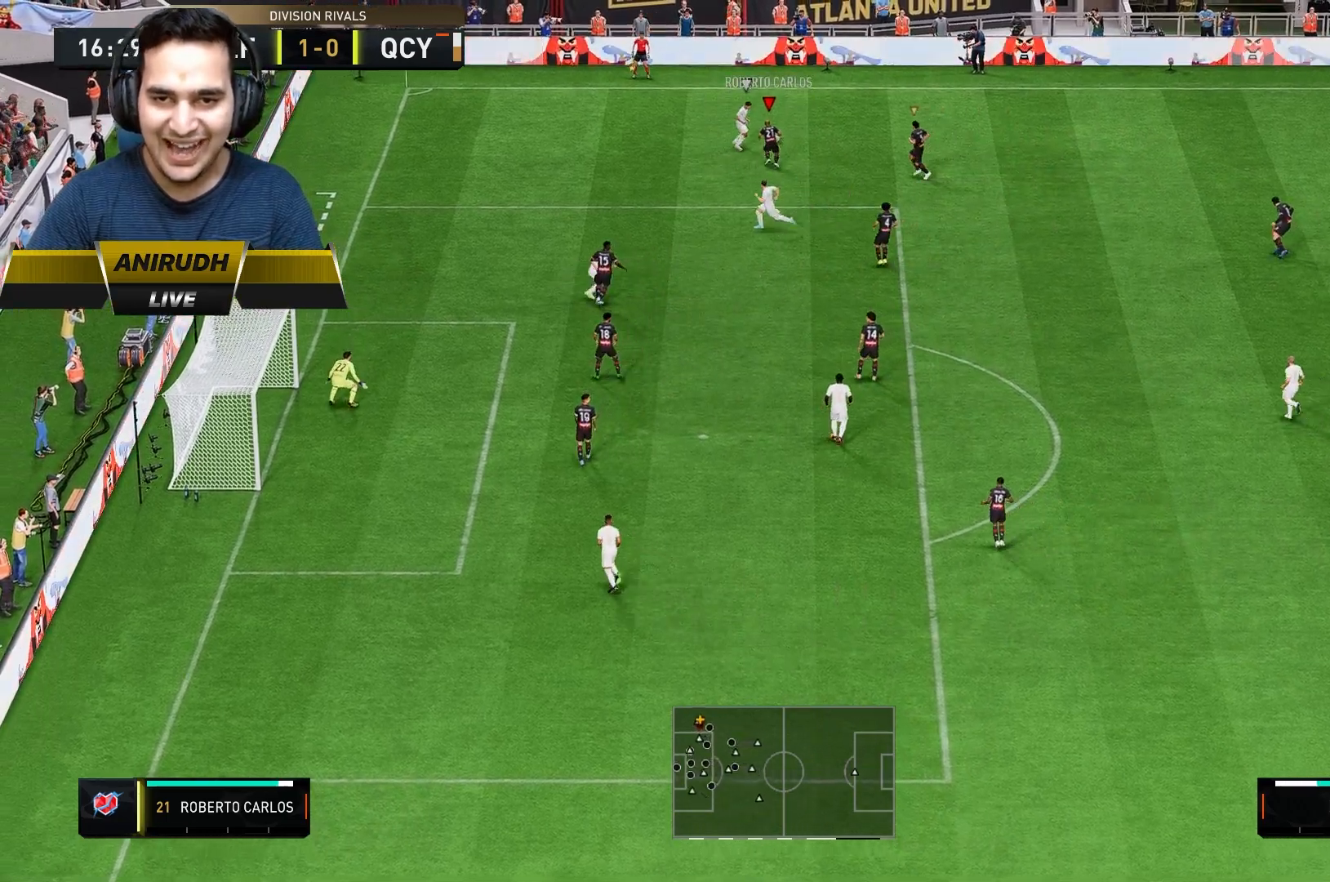
{"dt_ms": 500, "buttons": ["B", "L2", "R1"], "left_stick": "up", "right_stick": "center", "events": [[33, "L2", "up"], [150, "L2", "down"], [183, "R2", "up"], [250, "B", "down"], [250, "R1", "down"]]}
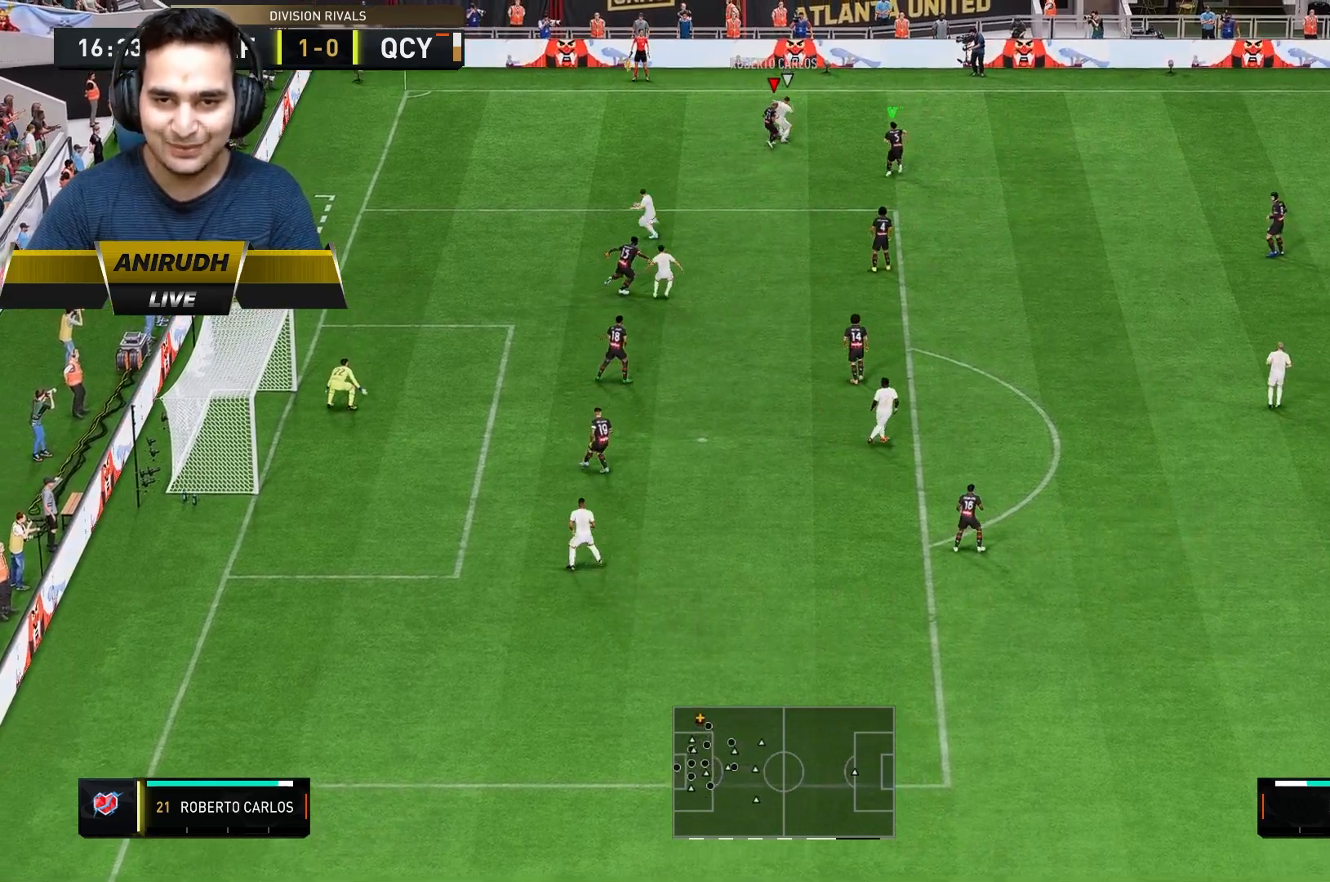
{"dt_ms": 500, "buttons": ["L2", "R2"], "left_stick": "up", "right_stick": "center", "events": [[17, "B", "up"], [33, "R1", "up"], [150, "R2", "down"]]}
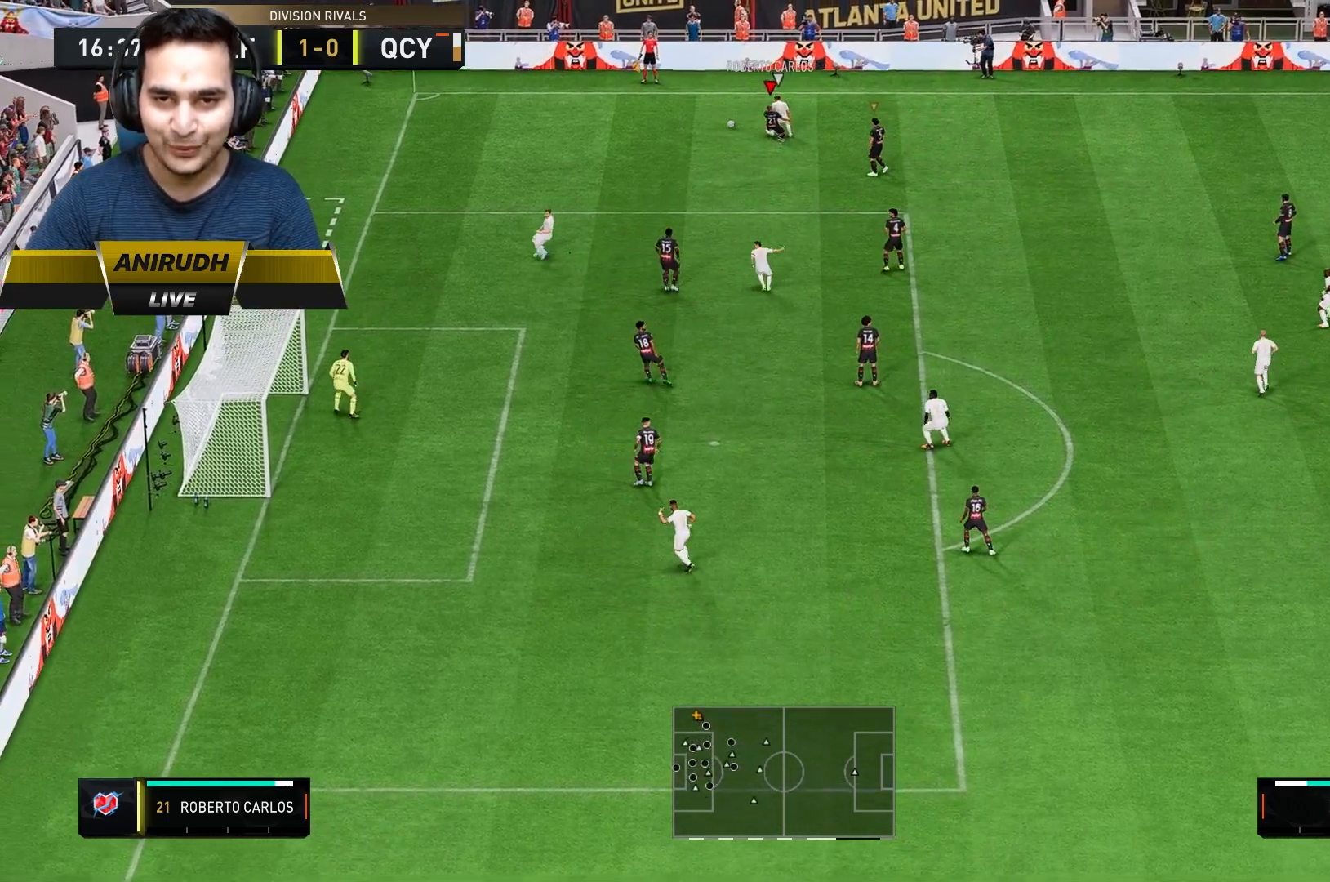
{"dt_ms": 500, "buttons": ["L2", "R2"], "left_stick": "up-left", "right_stick": "center", "events": [[67, "left_stick", "up-left"]]}
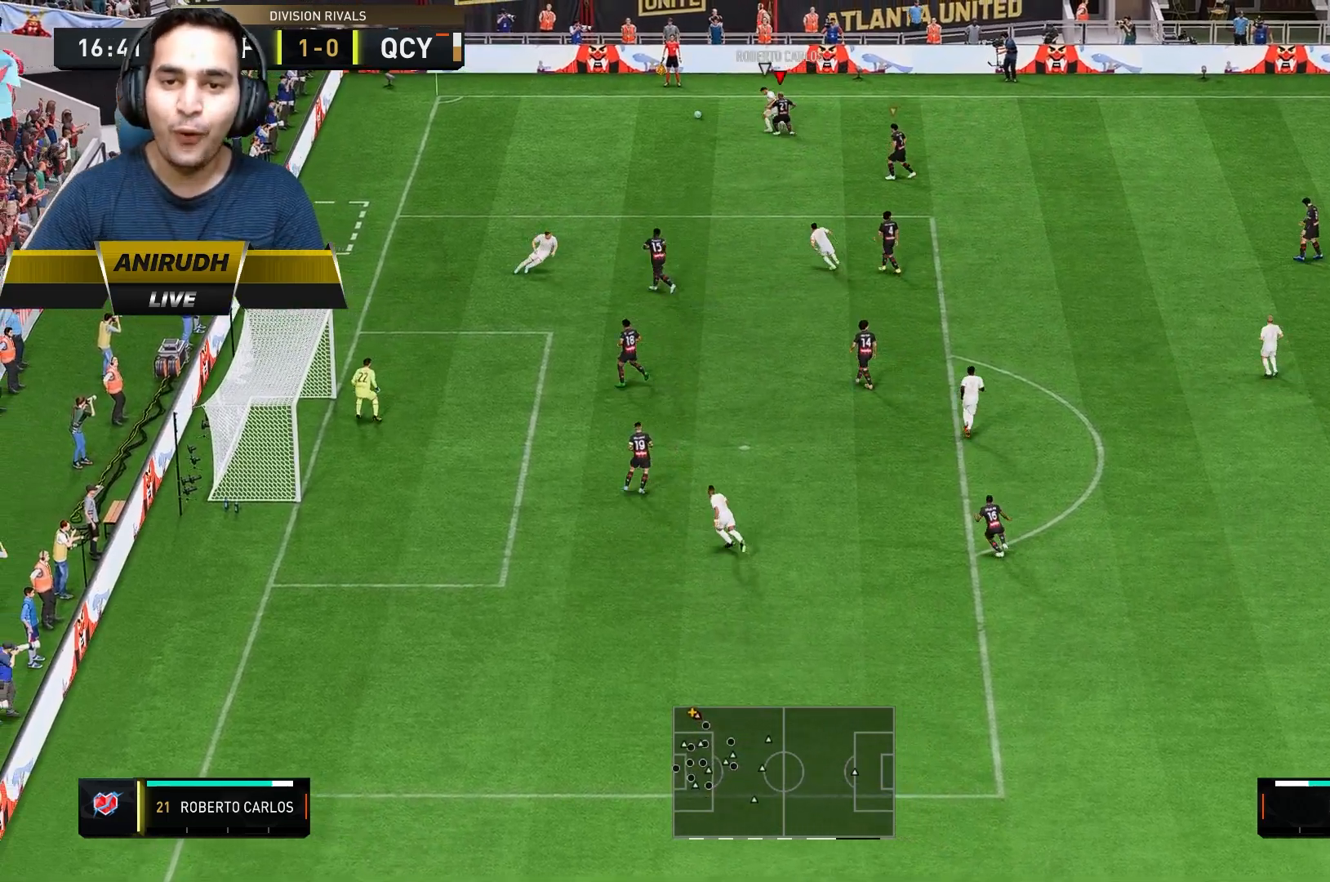
{"dt_ms": 500, "buttons": ["R2"], "left_stick": "left", "right_stick": "center", "events": [[50, "L2", "up"], [433, "left_stick", "left"]]}
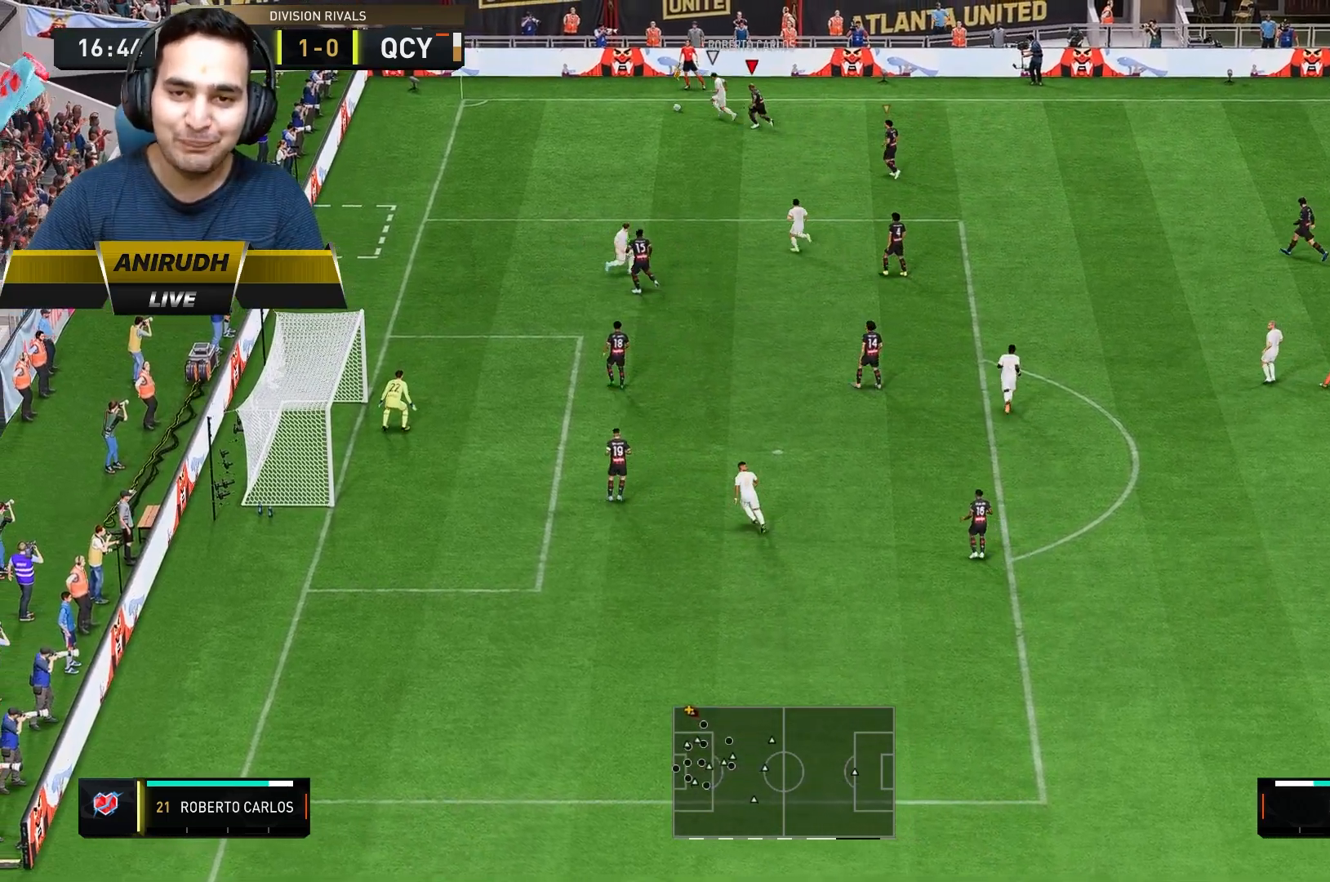
{"dt_ms": 500, "buttons": ["L2", "R2"], "left_stick": "down-left", "right_stick": "center", "events": [[400, "L2", "down"], [400, "left_stick", "down-left"]]}
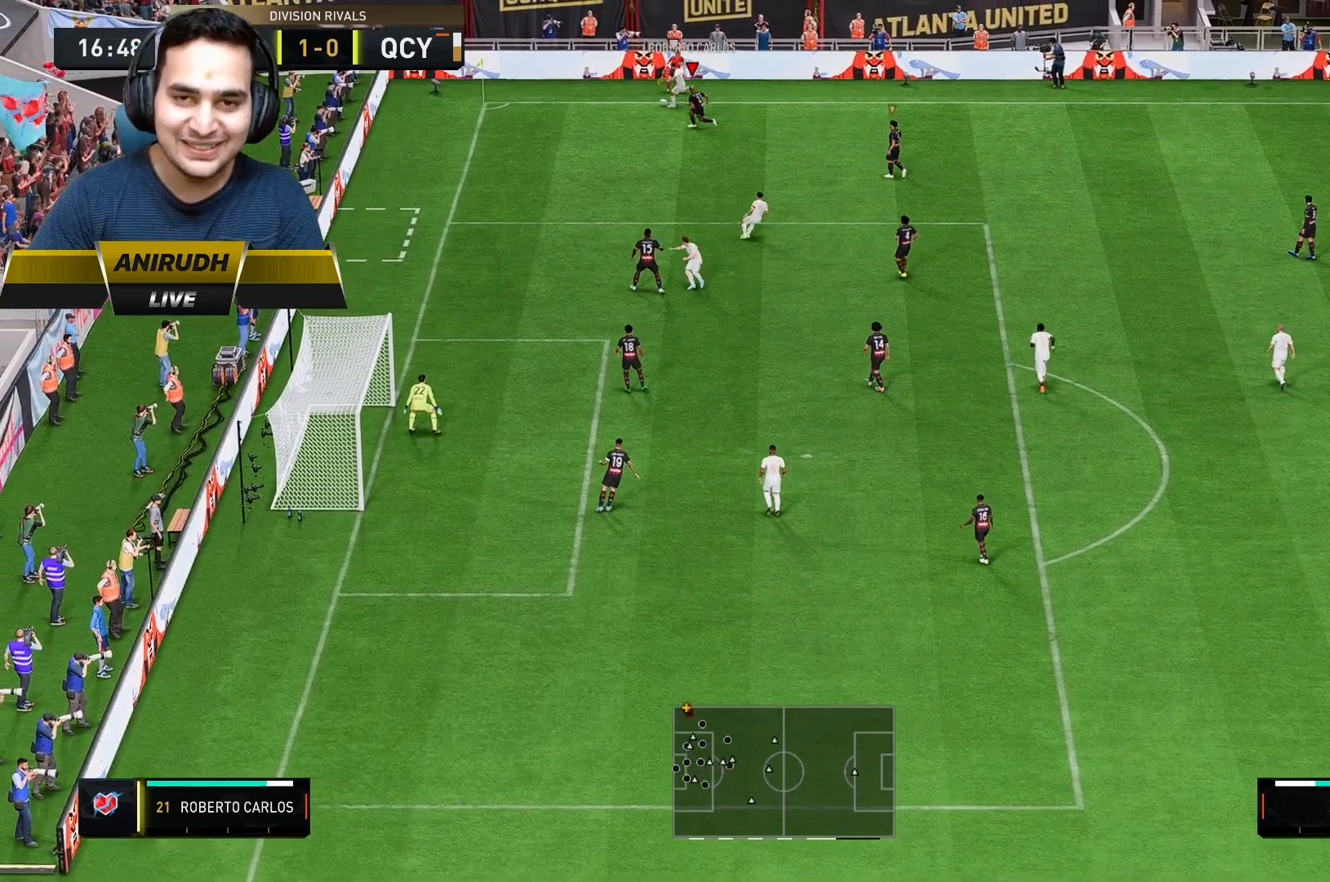
{"dt_ms": 500, "buttons": ["L2"], "left_stick": "center", "right_stick": "center", "events": [[167, "left_stick", "down"], [283, "R2", "up"], [350, "left_stick", "center"]]}
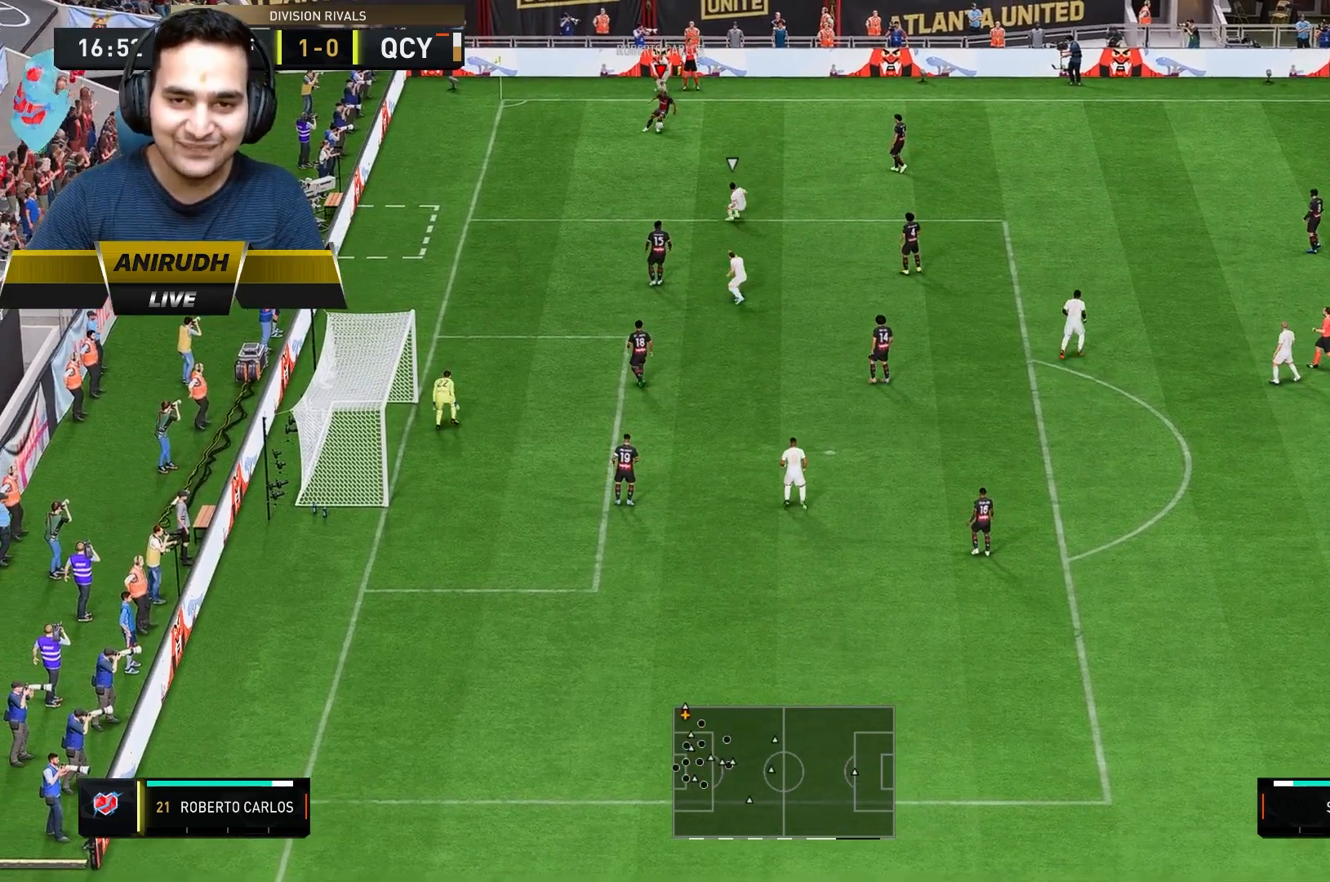
{"dt_ms": 500, "buttons": ["L2"], "left_stick": "center", "right_stick": "center", "events": [[333, "A", "down"], [400, "A", "up"]]}
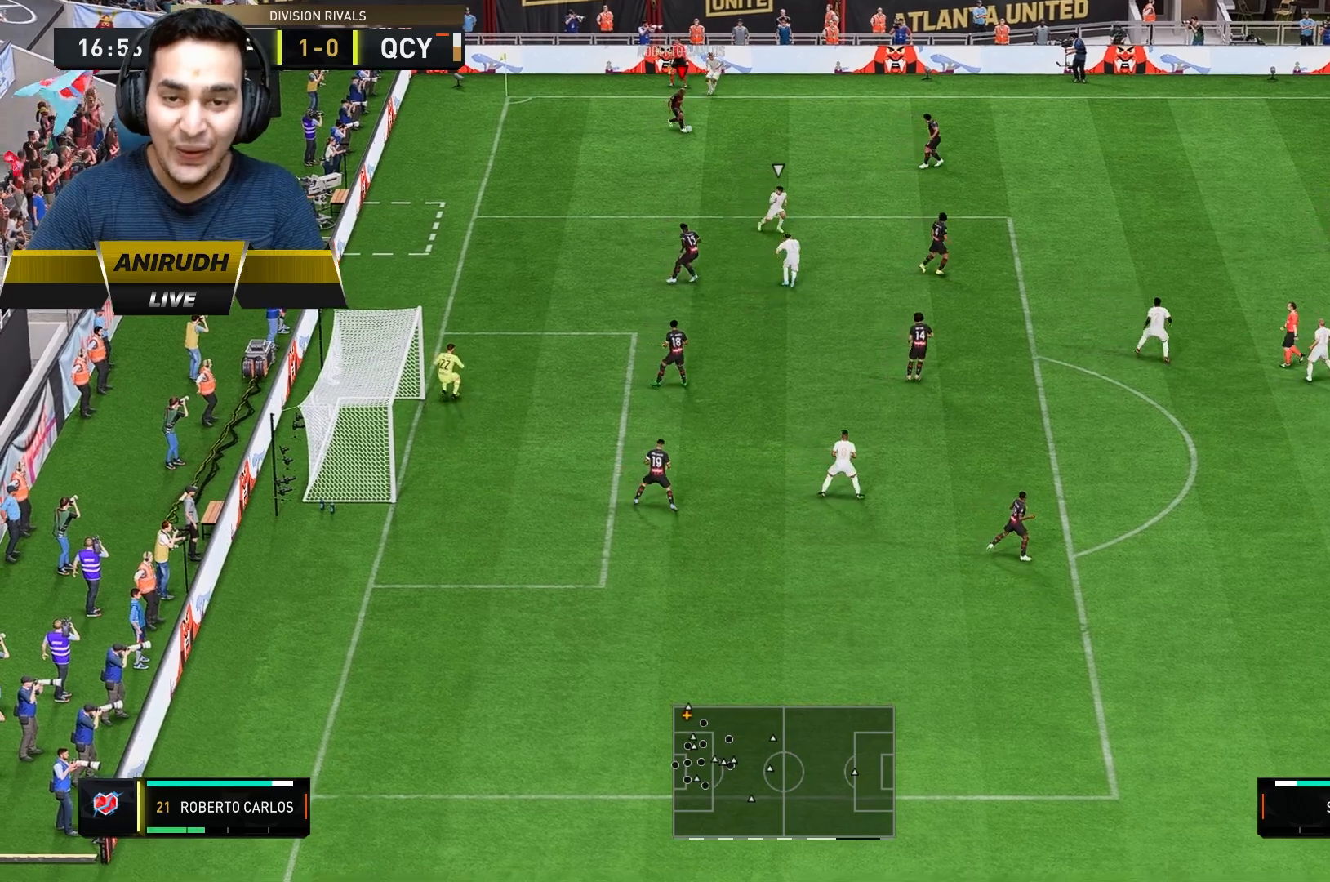
{"dt_ms": 500, "buttons": ["R2"], "left_stick": "center", "right_stick": "center", "events": [[17, "L2", "up"], [83, "left_stick", "down"], [167, "R2", "down"], [350, "left_stick", "center"]]}
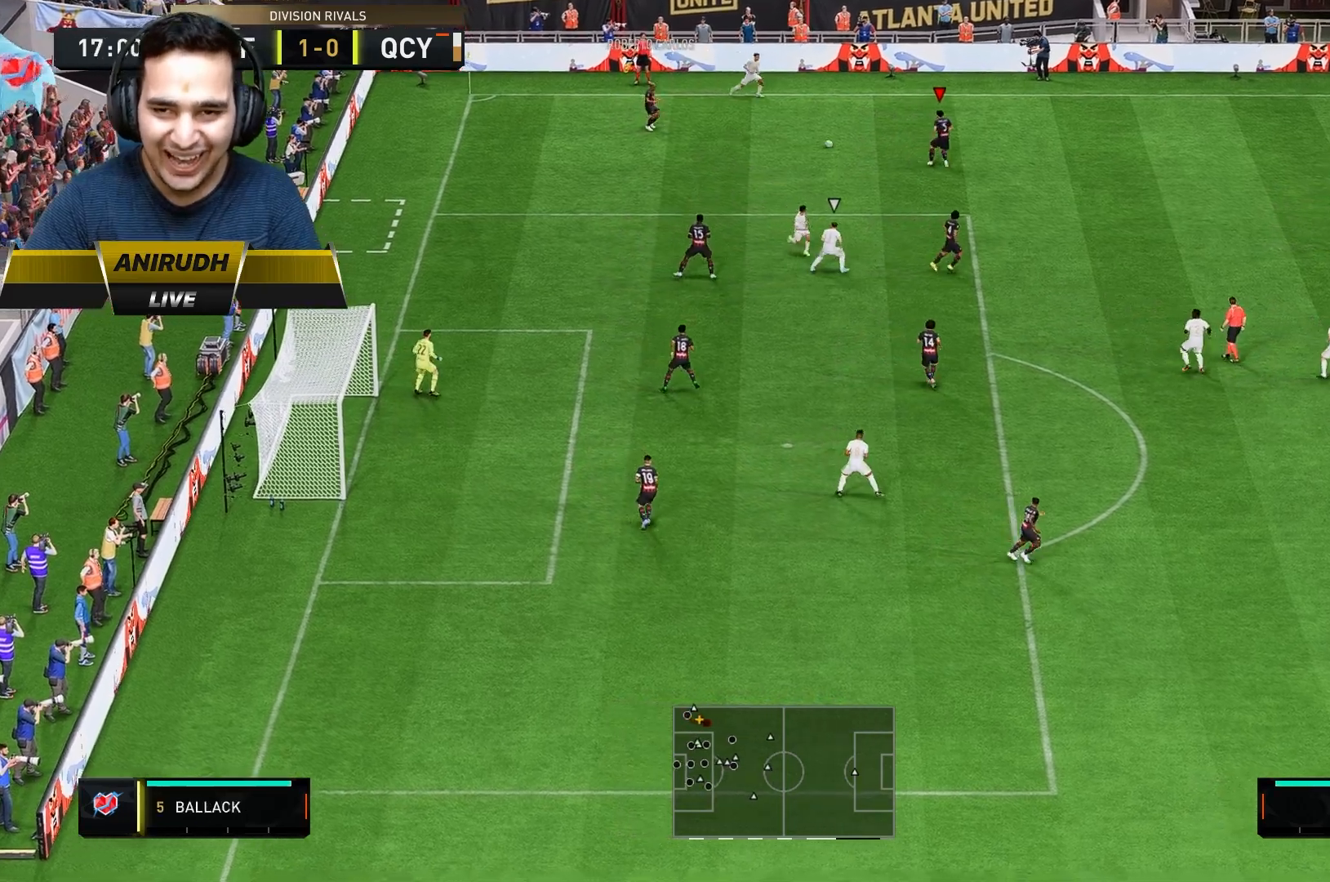
{"dt_ms": 500, "buttons": ["R2"], "left_stick": "center", "right_stick": "center", "events": []}
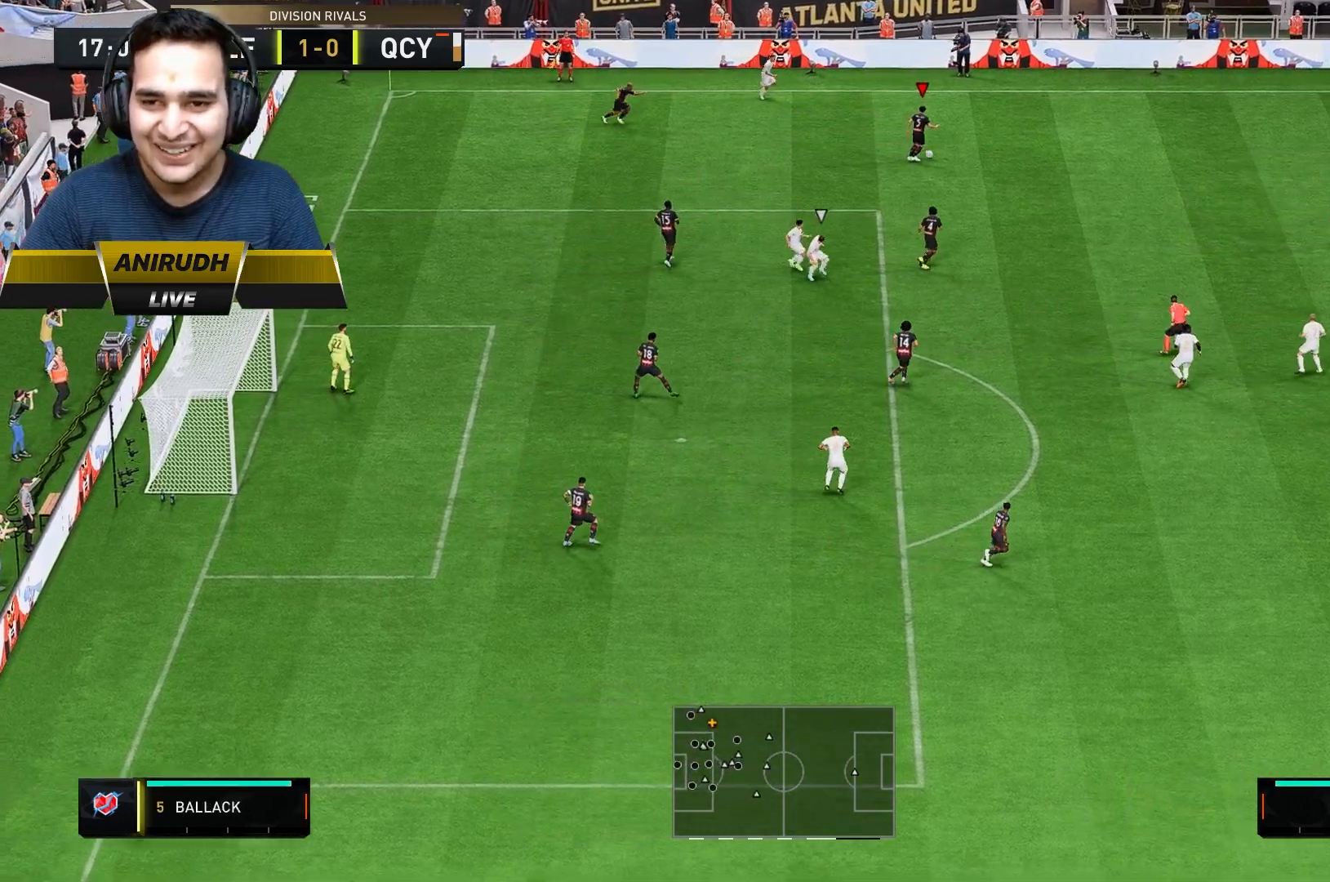
{"dt_ms": 500, "buttons": ["R2"], "left_stick": "center", "right_stick": "center", "events": []}
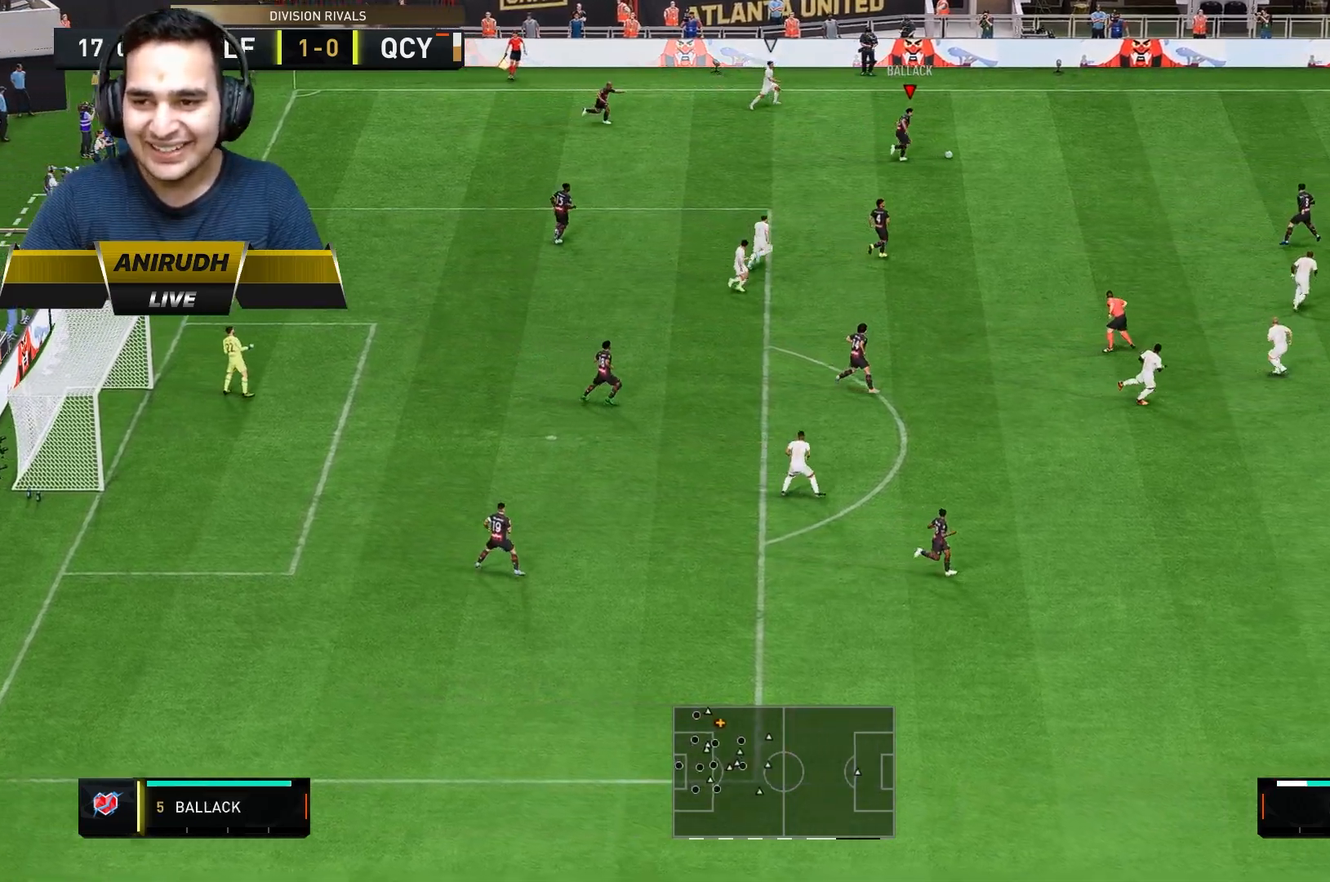
{"dt_ms": 500, "buttons": ["R2"], "left_stick": "center", "right_stick": "center", "events": []}
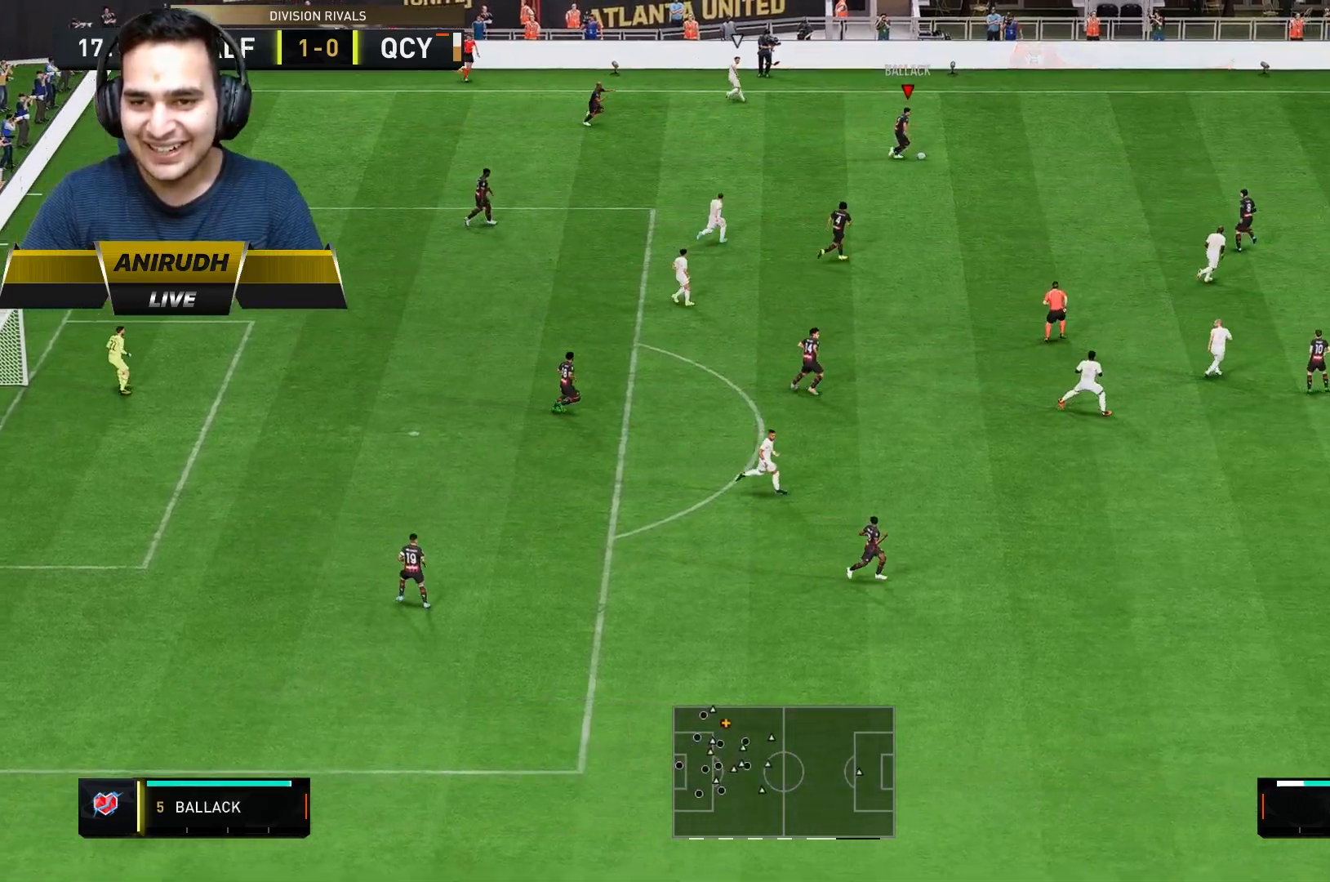
{"dt_ms": 500, "buttons": ["R2"], "left_stick": "center", "right_stick": "center", "events": []}
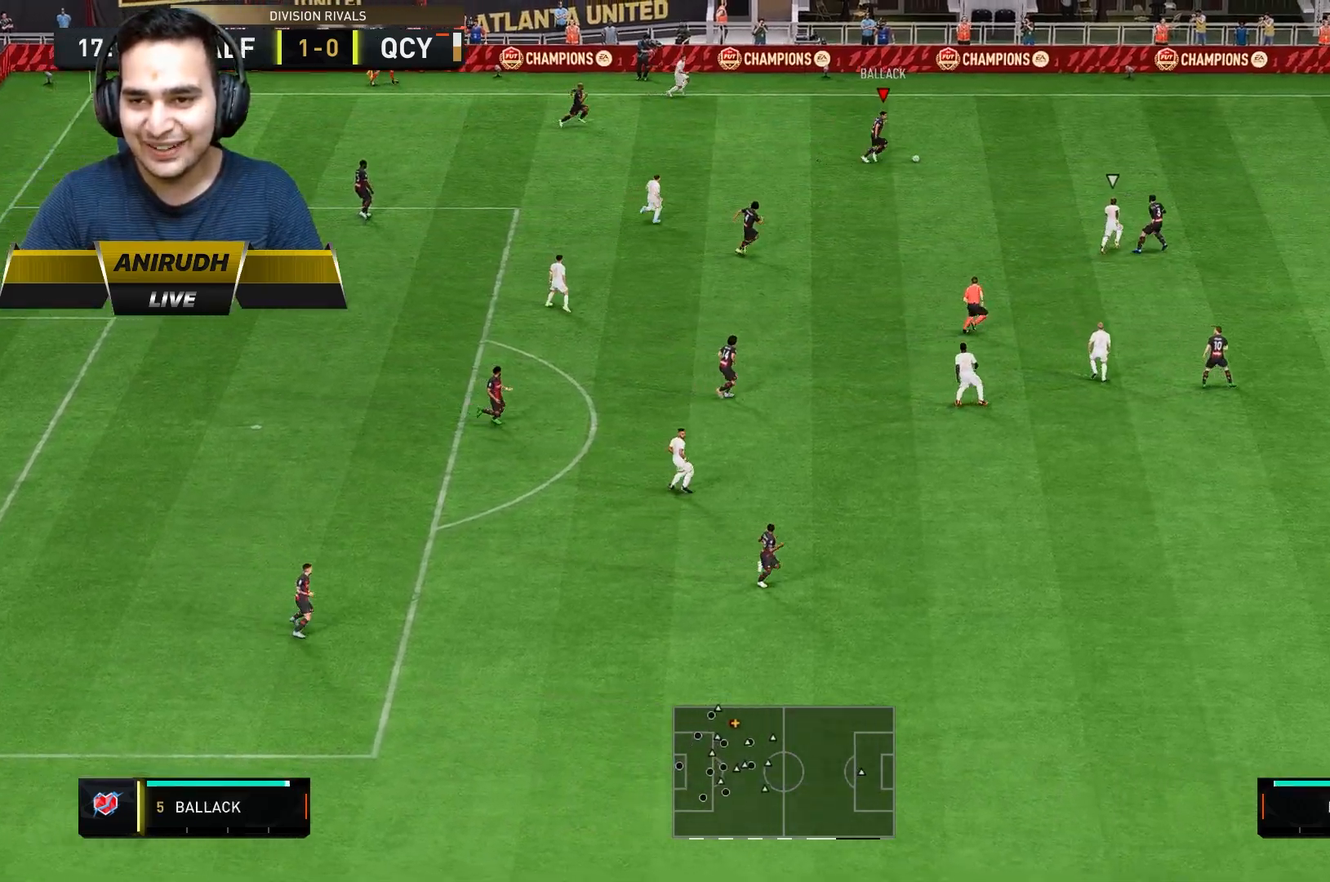
{"dt_ms": 500, "buttons": [], "left_stick": "down", "right_stick": "down", "events": [[300, "R2", "up"], [333, "right_stick", "down"], [350, "left_stick", "down"]]}
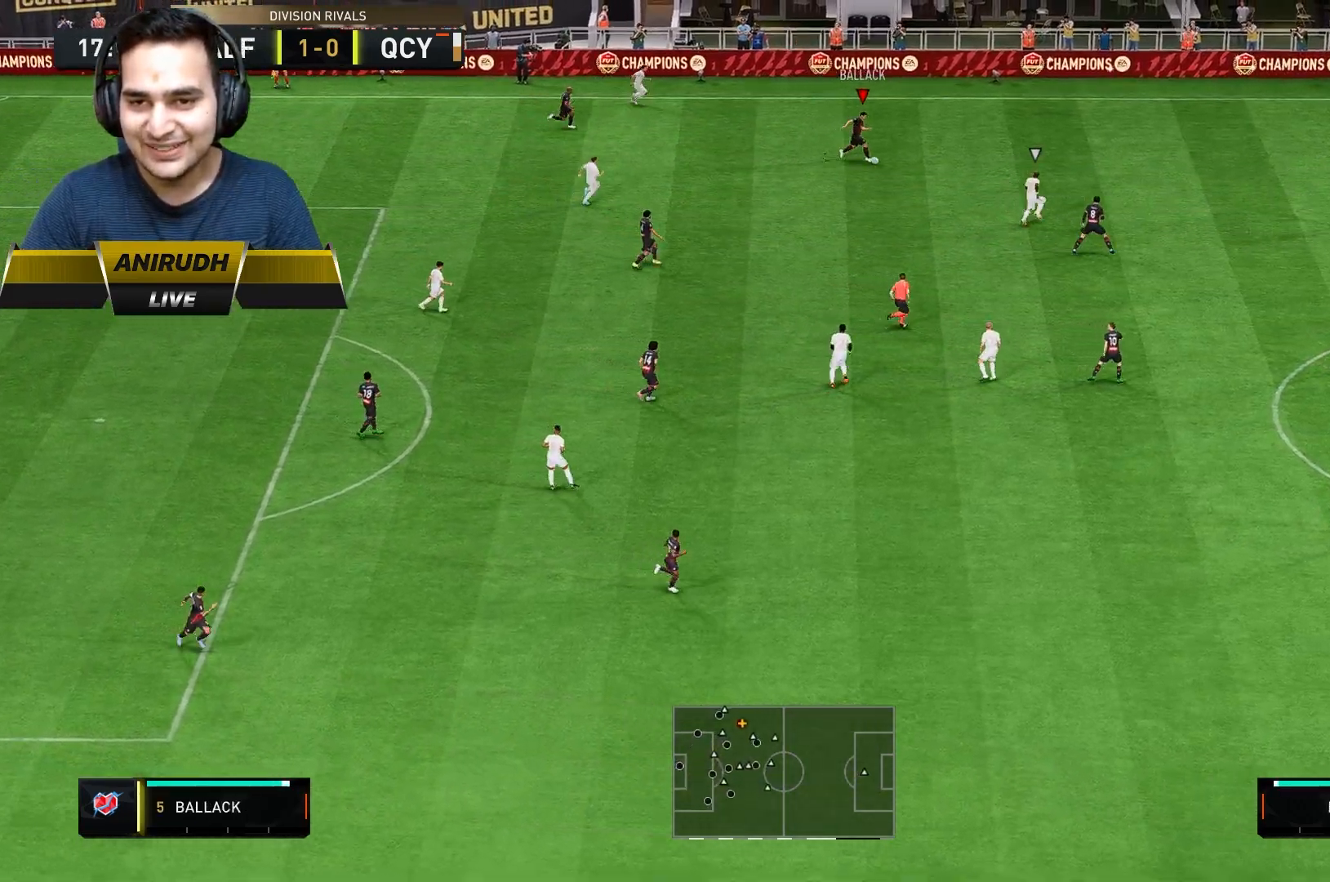
{"dt_ms": 500, "buttons": [], "left_stick": "down", "right_stick": "center", "events": [[483, "right_stick", "center"]]}
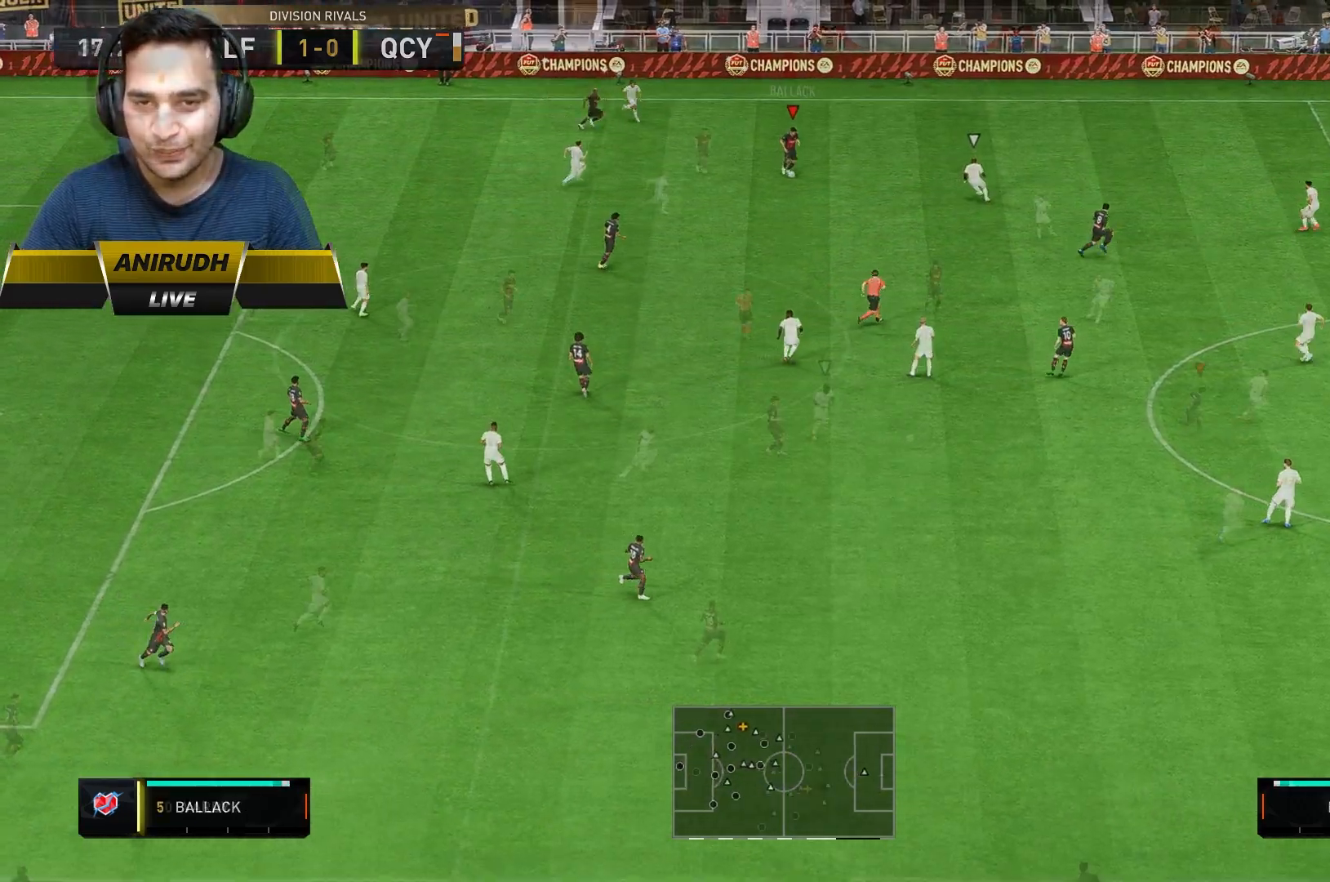
{"dt_ms": 500, "buttons": ["R2"], "left_stick": "center", "right_stick": "center", "events": [[67, "R2", "down"], [83, "left_stick", "center"]]}
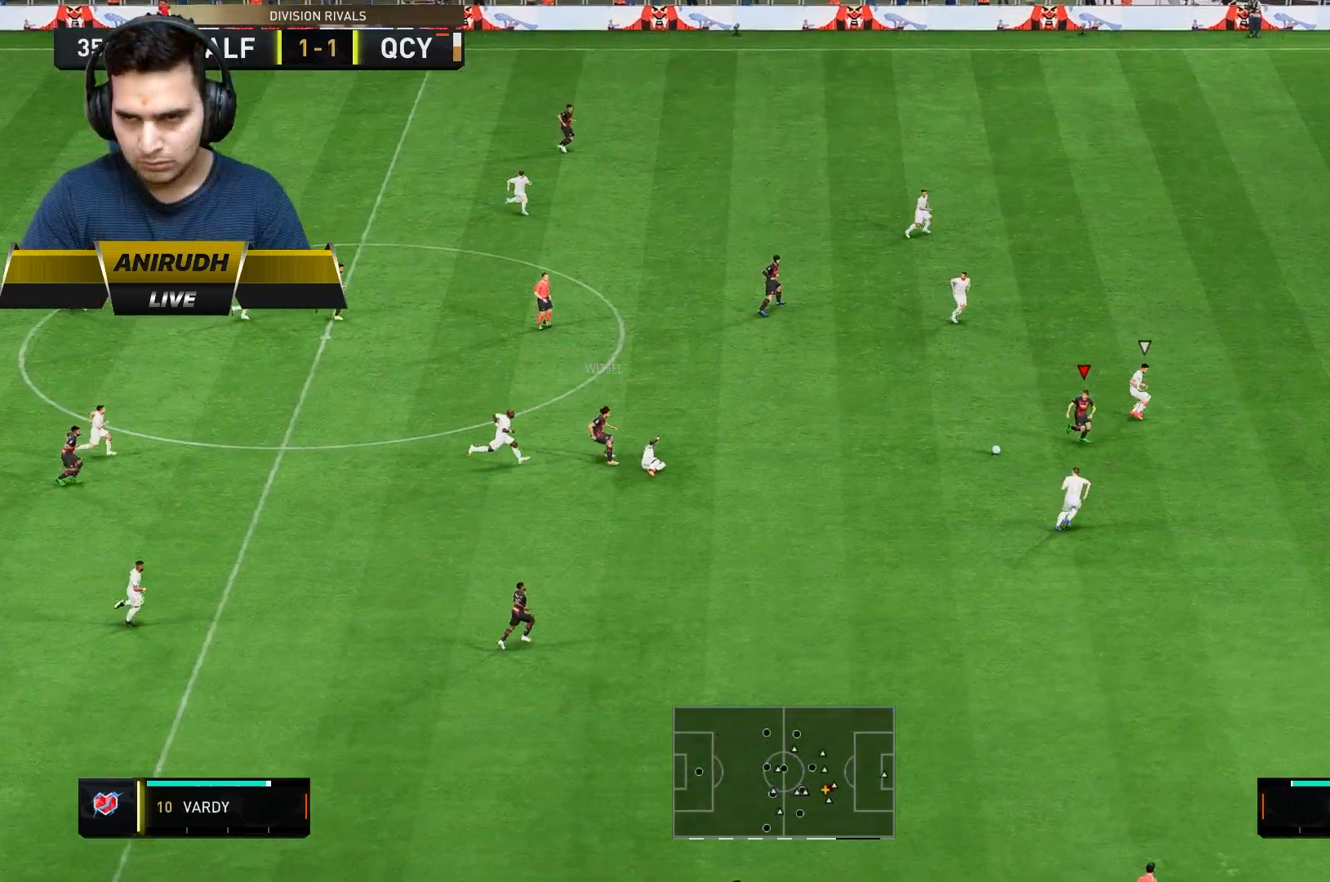
{"dt_ms": 500, "buttons": ["R2"], "left_stick": "center", "right_stick": "center", "events": [[33, "R2", "up"], [200, "R2", "down"]]}
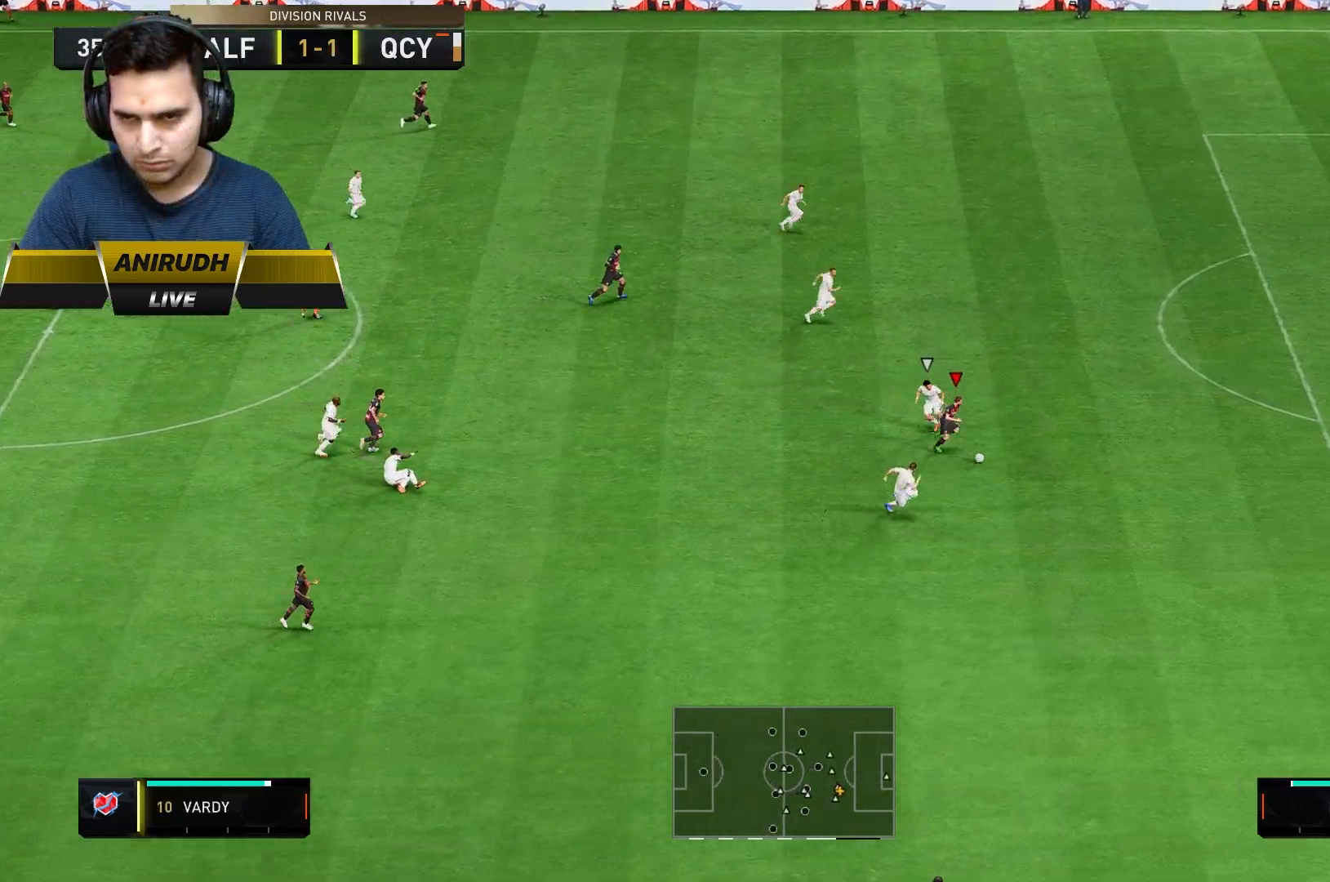
{"dt_ms": 1000, "buttons": ["R2"], "left_stick": "up", "right_stick": "center"}
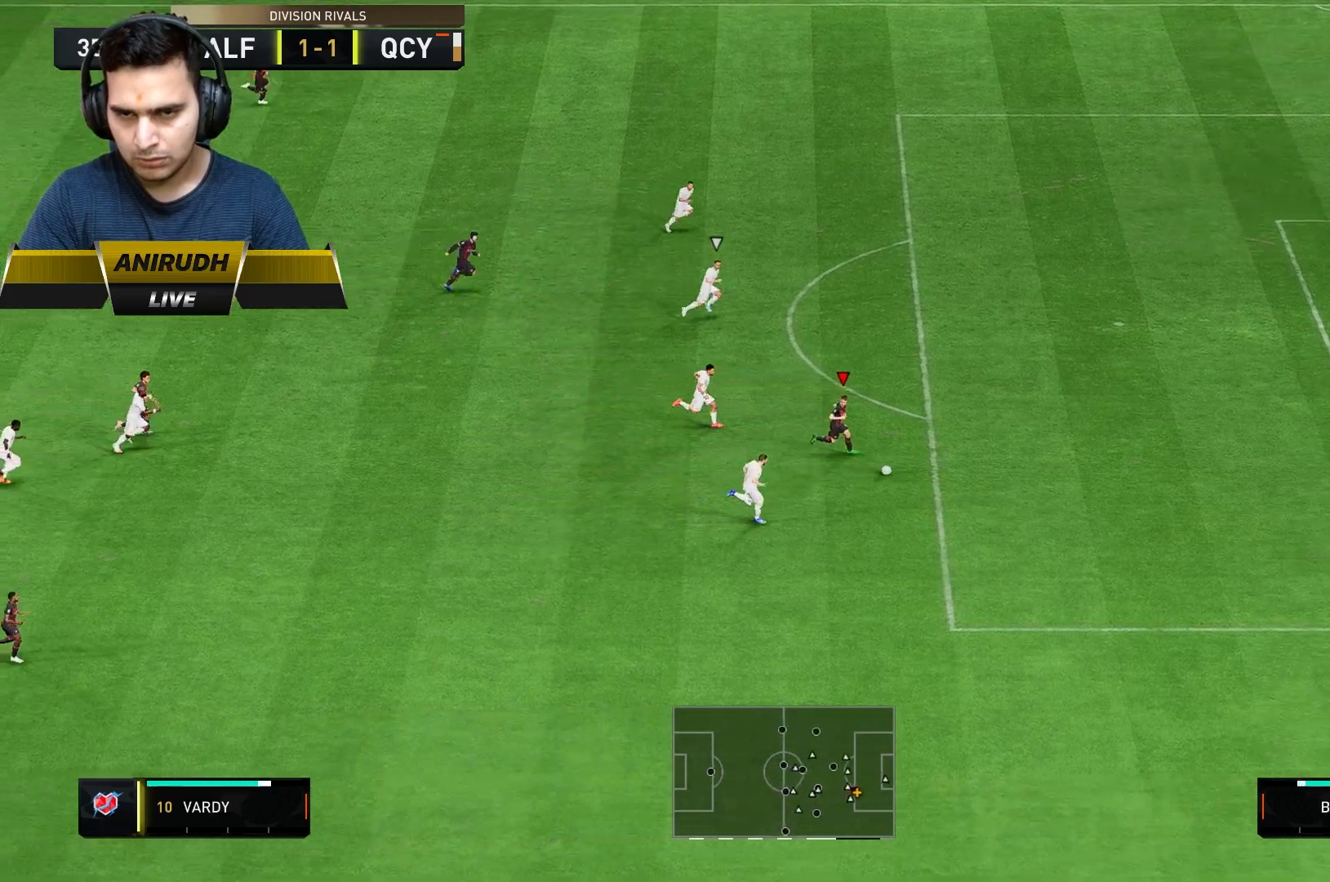
{"dt_ms": 500, "buttons": [], "left_stick": "up", "right_stick": "center", "events": [[133, "R2", "up"]]}
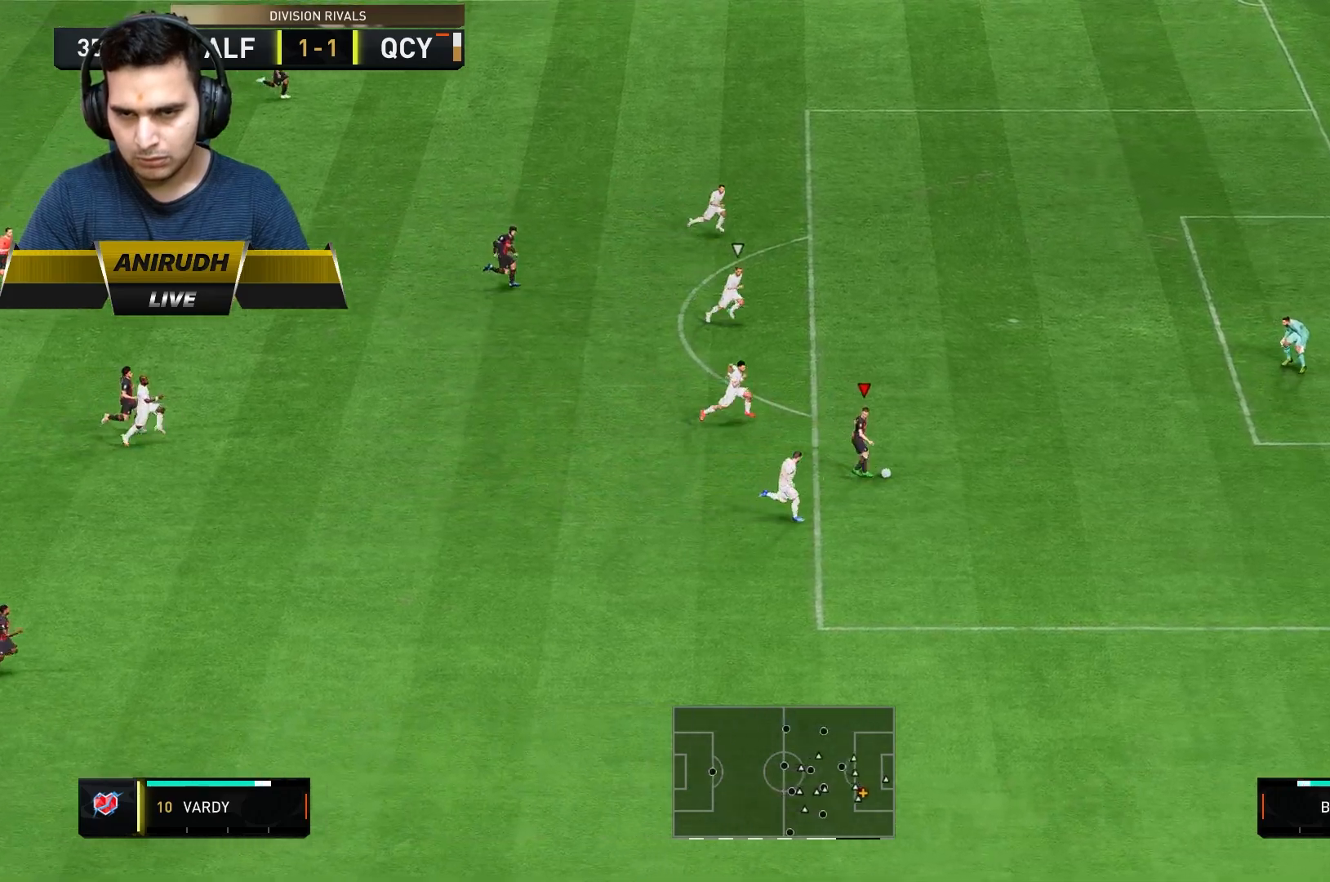
{"dt_ms": 500, "buttons": [], "left_stick": "up", "right_stick": "center", "events": []}
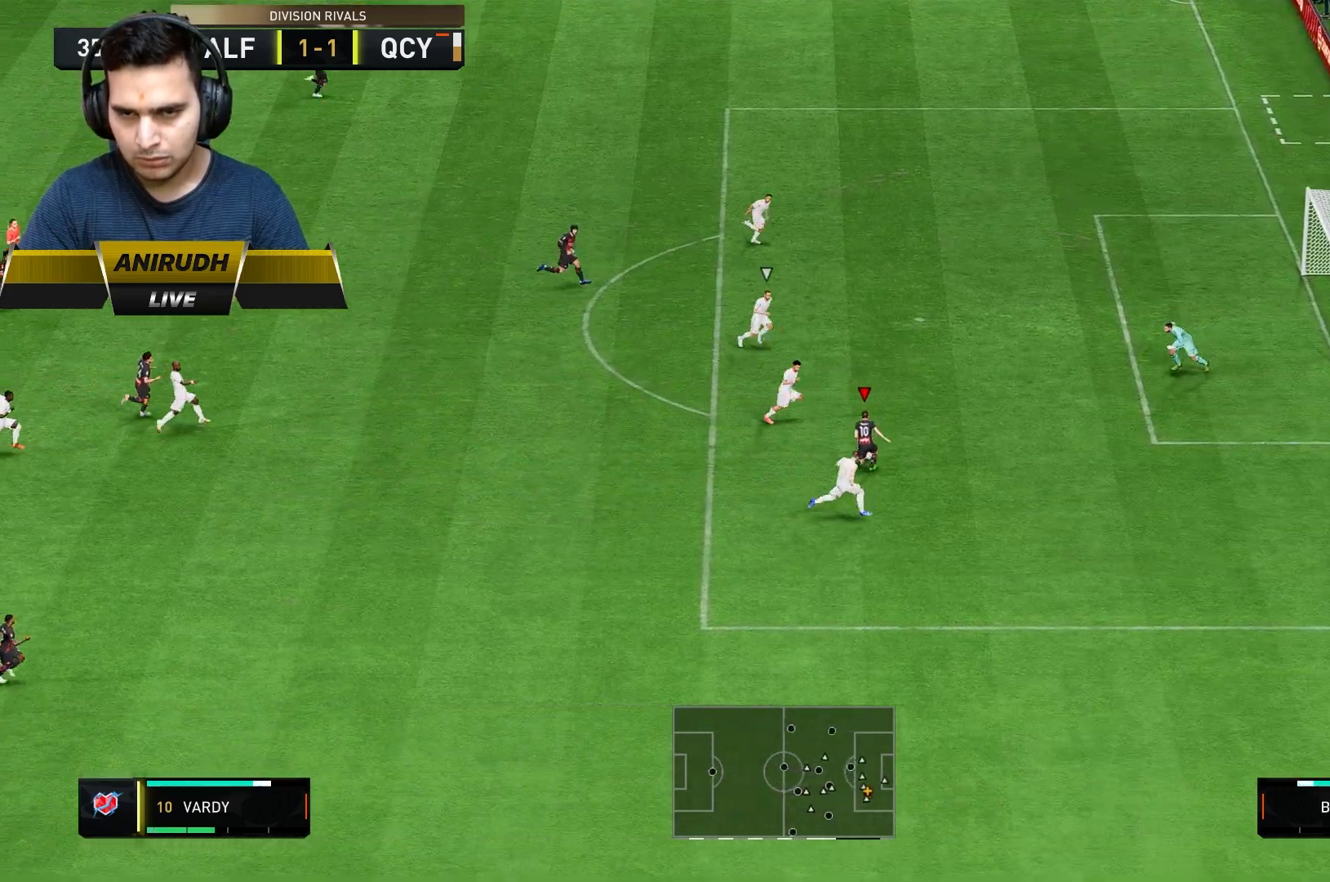
{"dt_ms": 500, "buttons": ["B"], "left_stick": "up", "right_stick": "center", "events": [[17, "B", "down"], [100, "B", "up"], [467, "B", "down"]]}
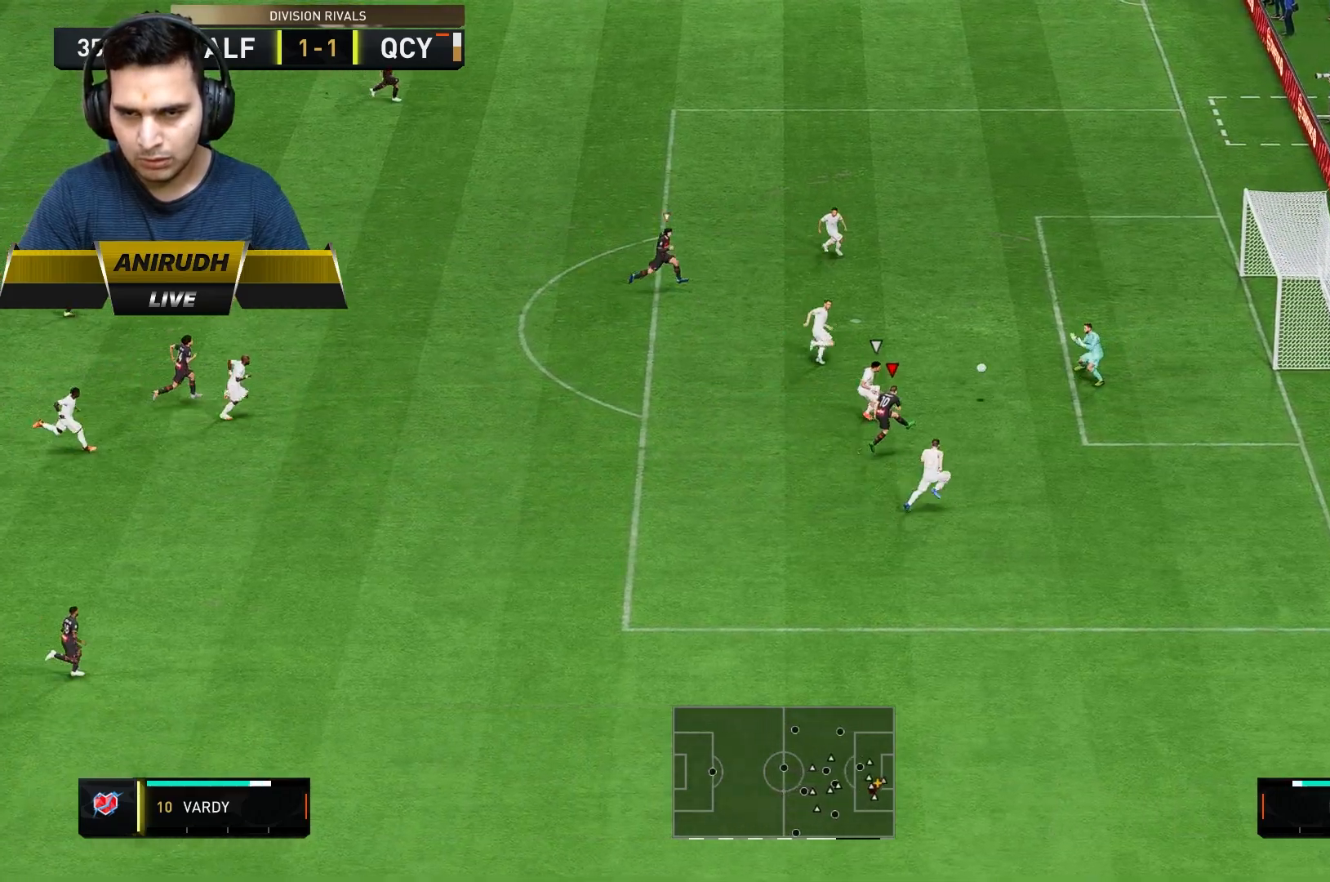
{"dt_ms": 500, "buttons": ["R2"], "left_stick": "up", "right_stick": "center", "events": [[17, "B", "up"], [33, "R2", "down"], [200, "R2", "up"], [383, "R2", "down"]]}
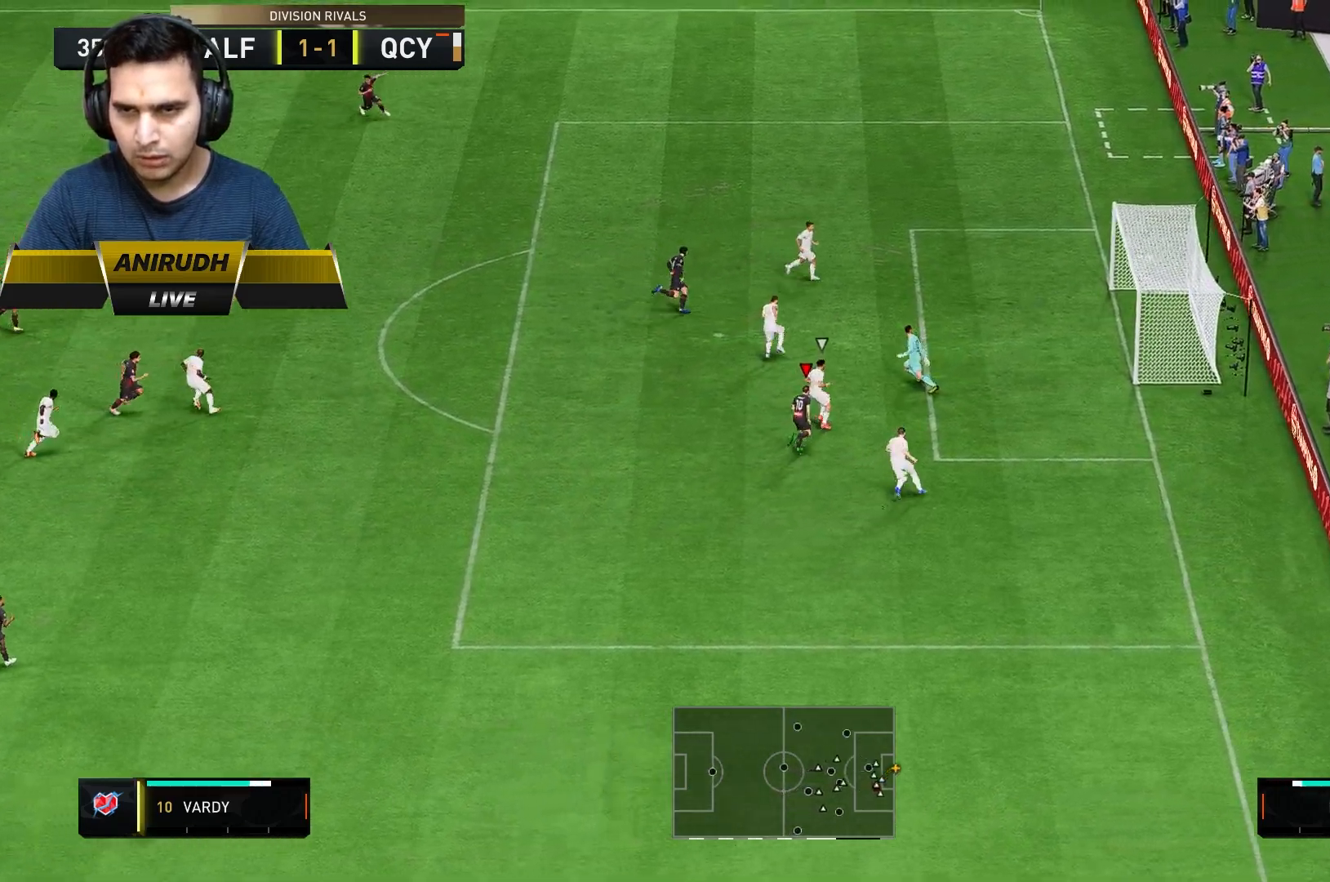
{"dt_ms": 500, "buttons": ["R2"], "left_stick": "down-left", "right_stick": "center", "events": [[367, "left_stick", "left"], [483, "left_stick", "down-left"]]}
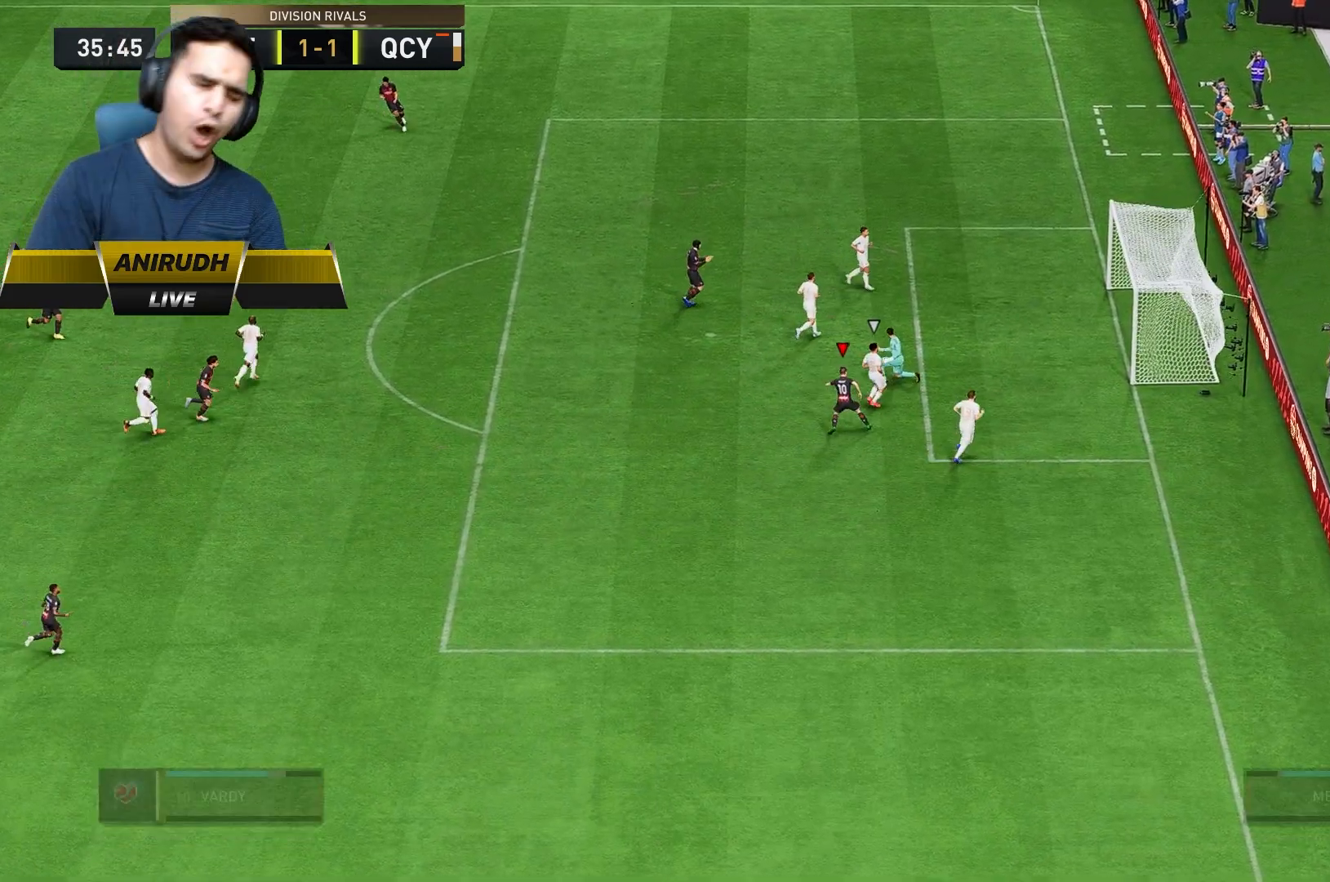
{"dt_ms": 500, "buttons": [], "left_stick": "down-left", "right_stick": "center", "events": [[450, "R2", "up"]]}